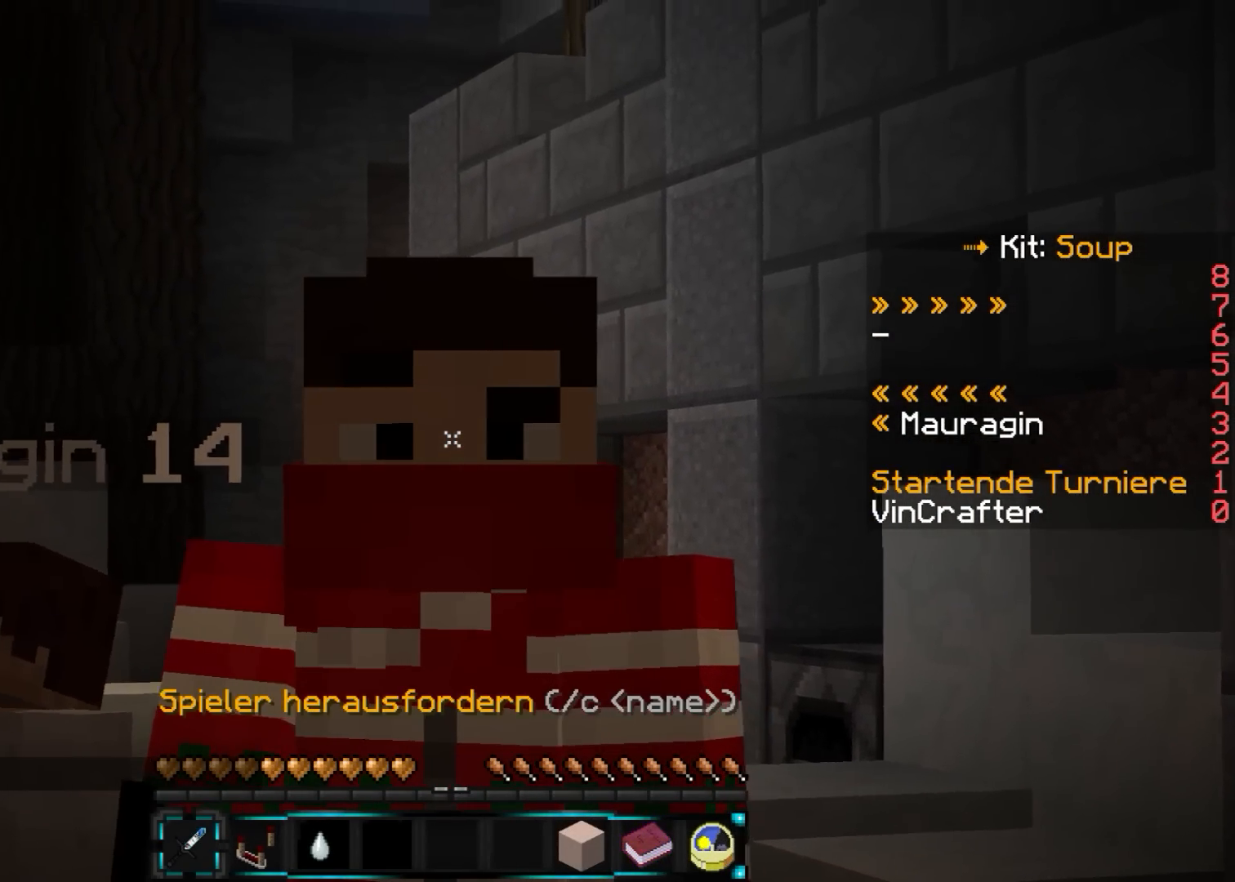
Gameplay with keyboard and mouse; each line is a JSON object with the keys and mouse buttons held at the frame after it. "events" lists presses ("down") and releases ("up") of "a", "d", "s", "w", "mouse_left" and "mouse_right" between this image and that frame as [ms after this image, input, new state], when the widget could be followed in between. "mouse_left", "mouse_right" = the "left", "right" buttons of the "mouse" list. No other keys are recorded. Fast repeated clicks can show as one long hold. Mouse movement is not recorded.
{"keys": [], "mouse": []}
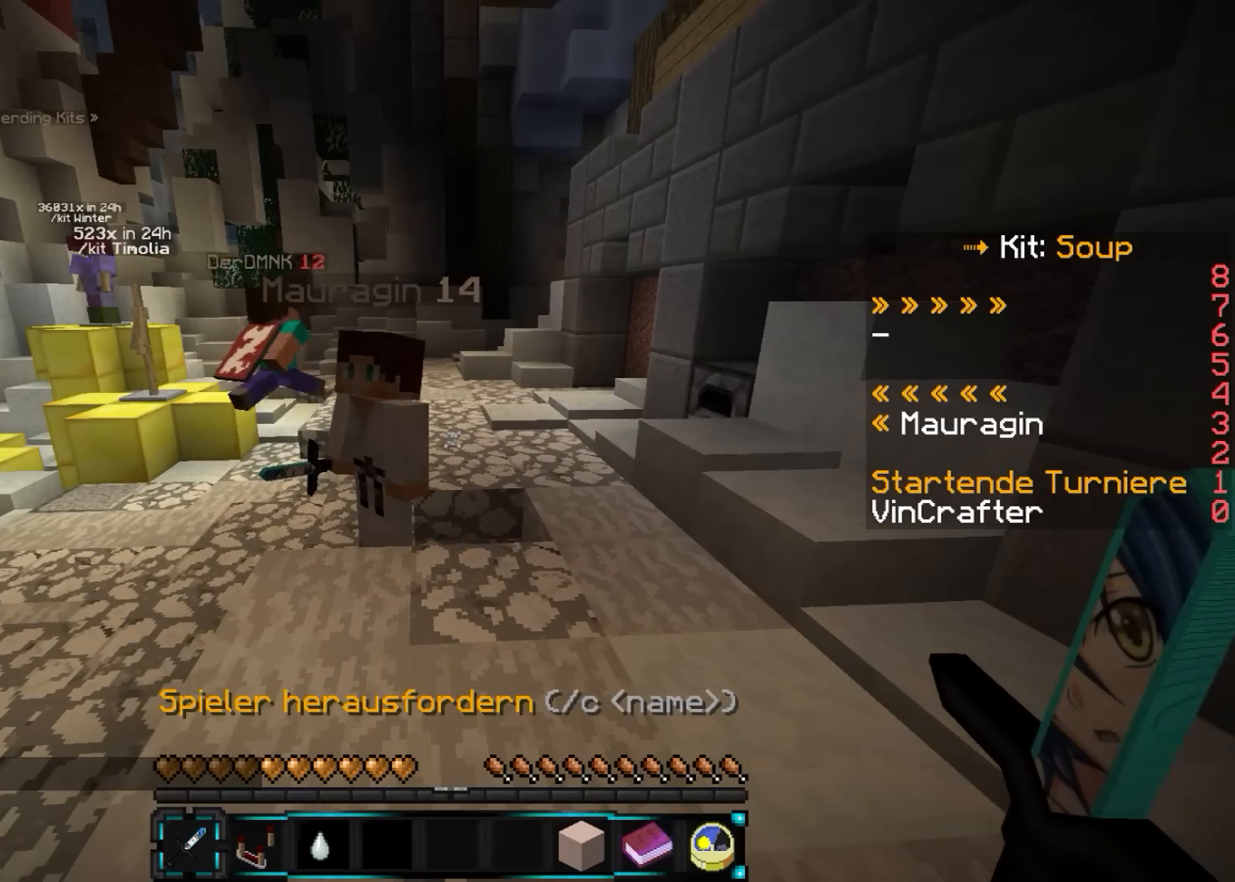
{"keys": [], "mouse": [], "events": []}
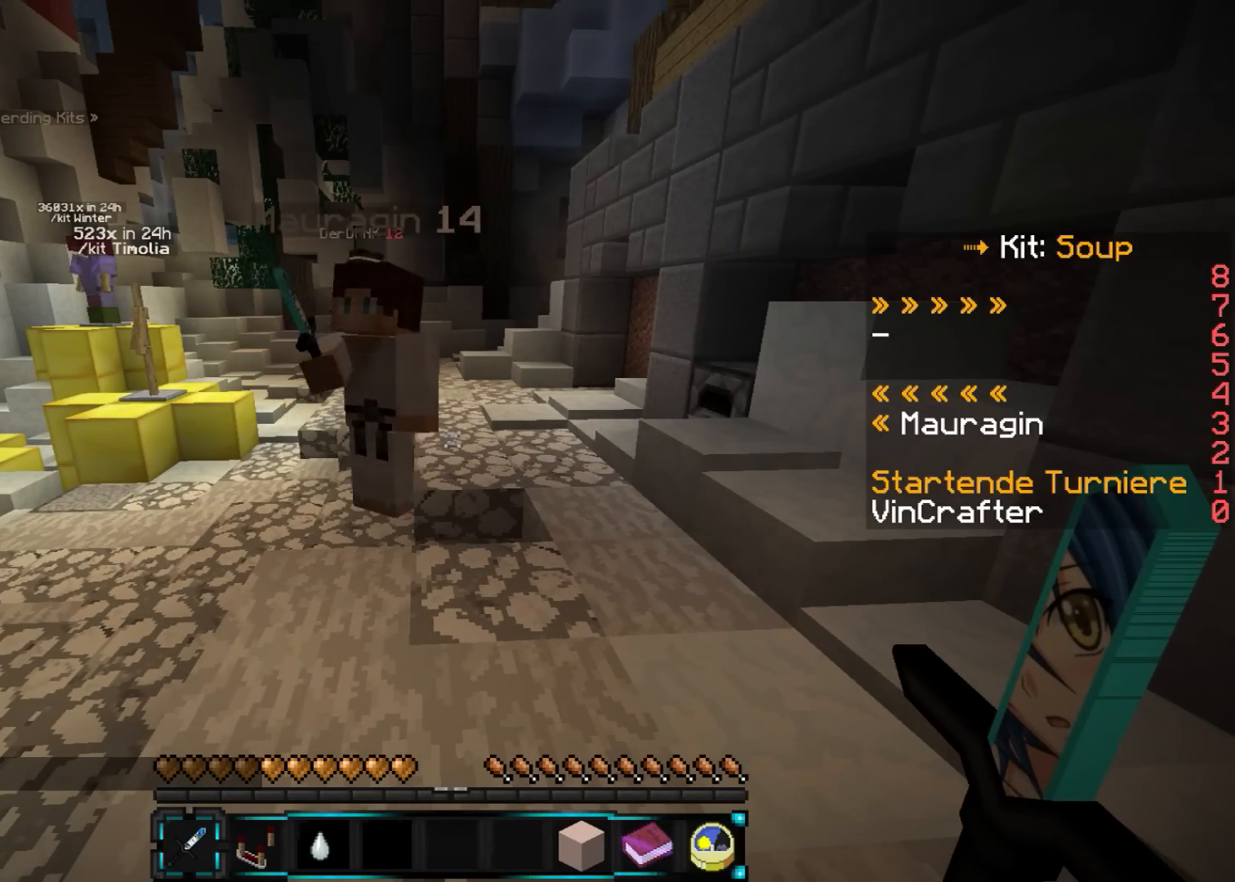
{"keys": [], "mouse": [], "events": []}
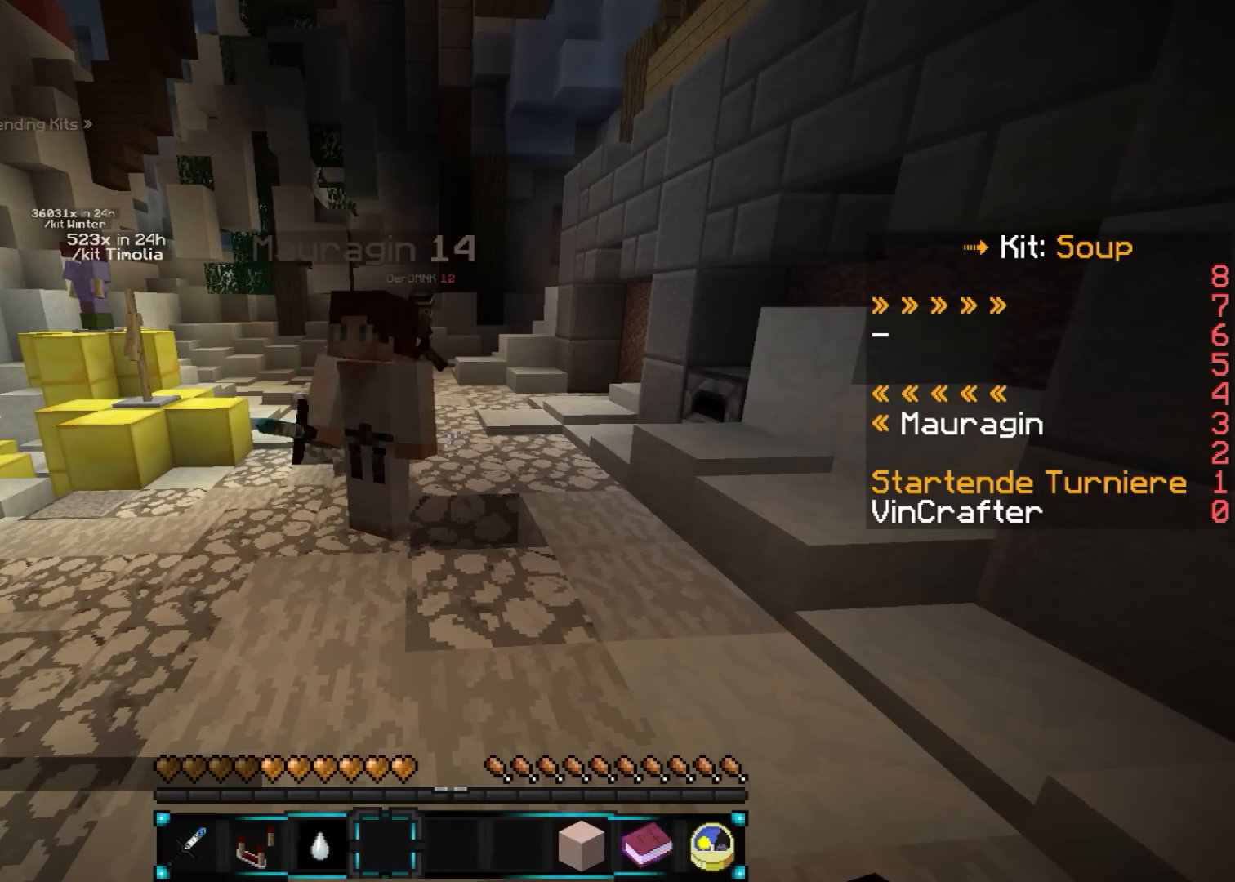
{"keys": ["a"], "mouse": [], "events": [[267, "d", "down"], [467, "a", "down"], [467, "d", "up"]]}
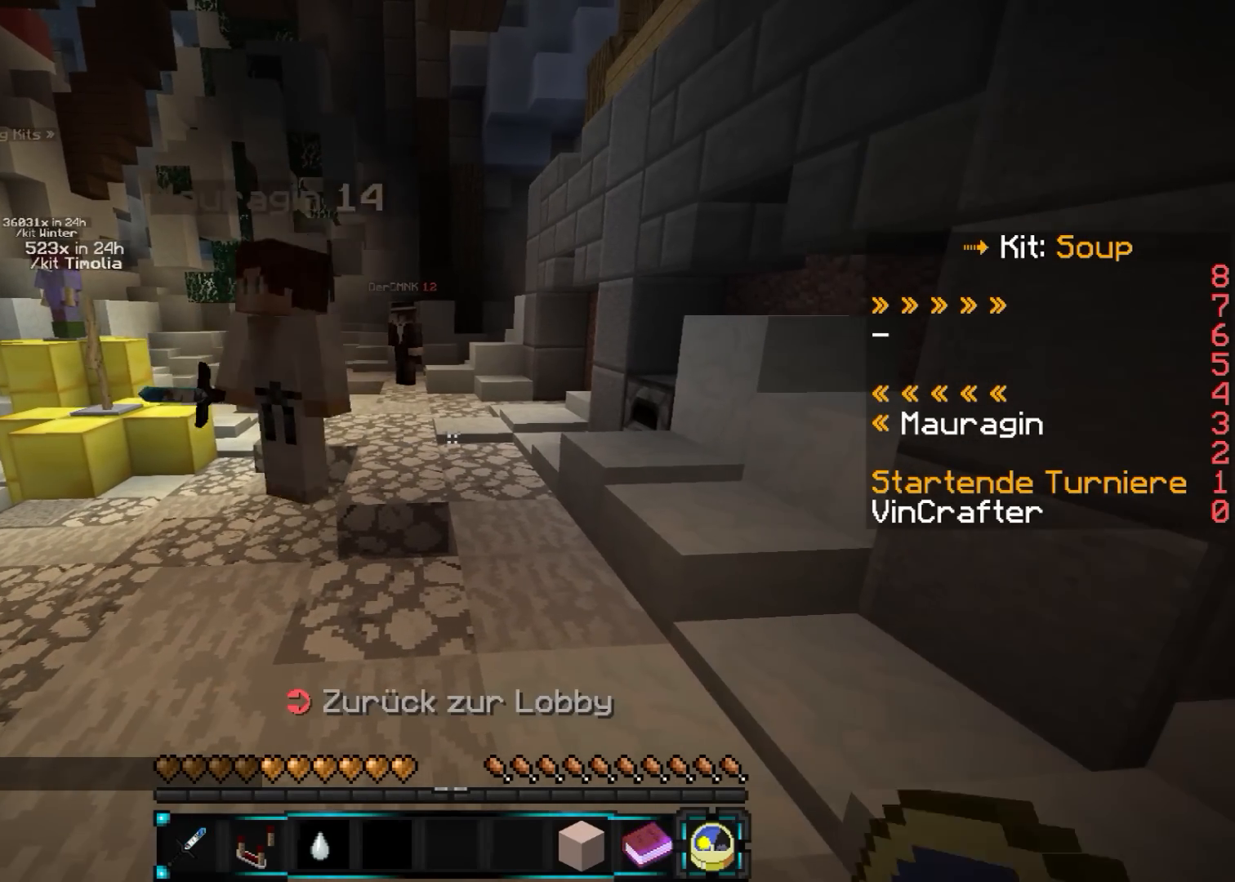
{"keys": ["d"], "mouse": [], "events": [[217, "a", "up"], [317, "d", "down"]]}
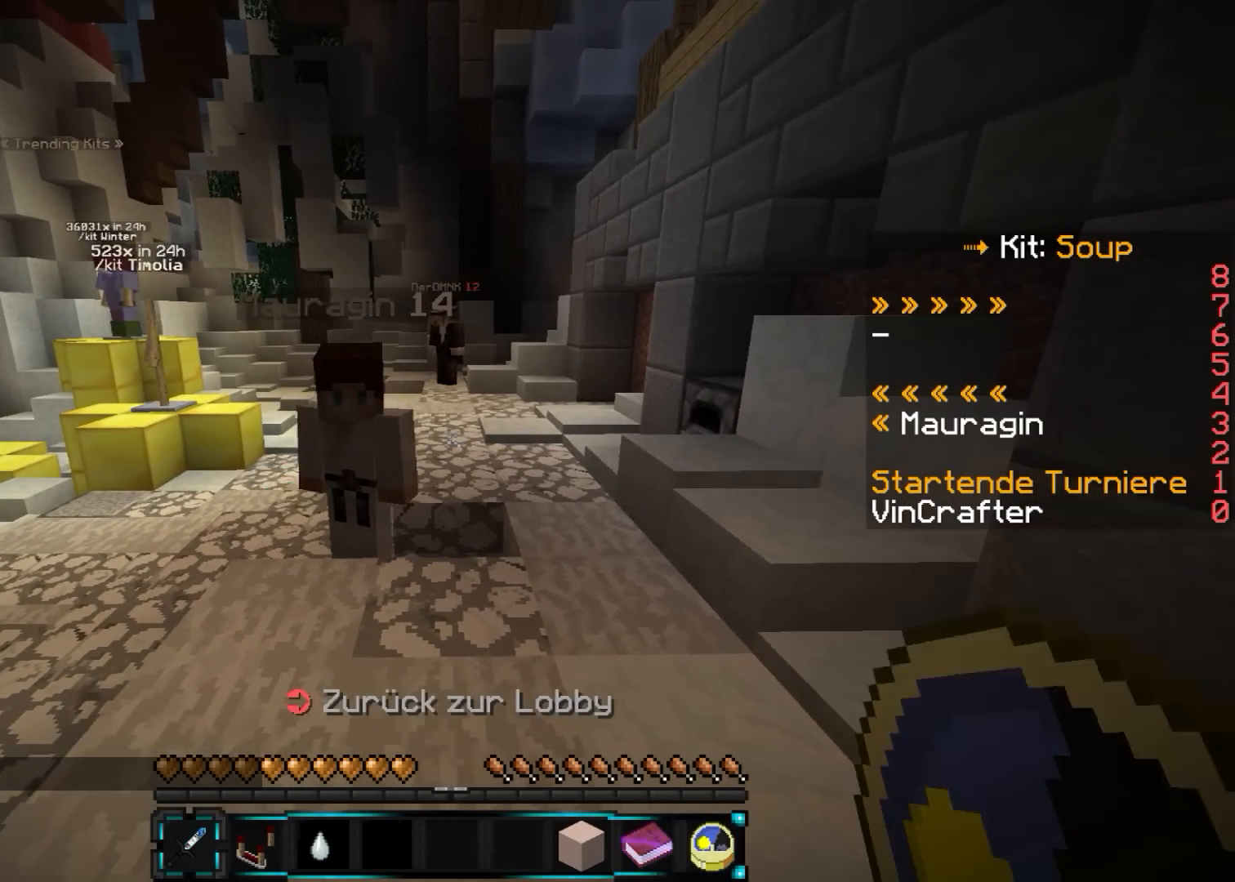
{"keys": [], "mouse": [], "events": [[67, "d", "up"], [117, "a", "down"], [417, "a", "up"]]}
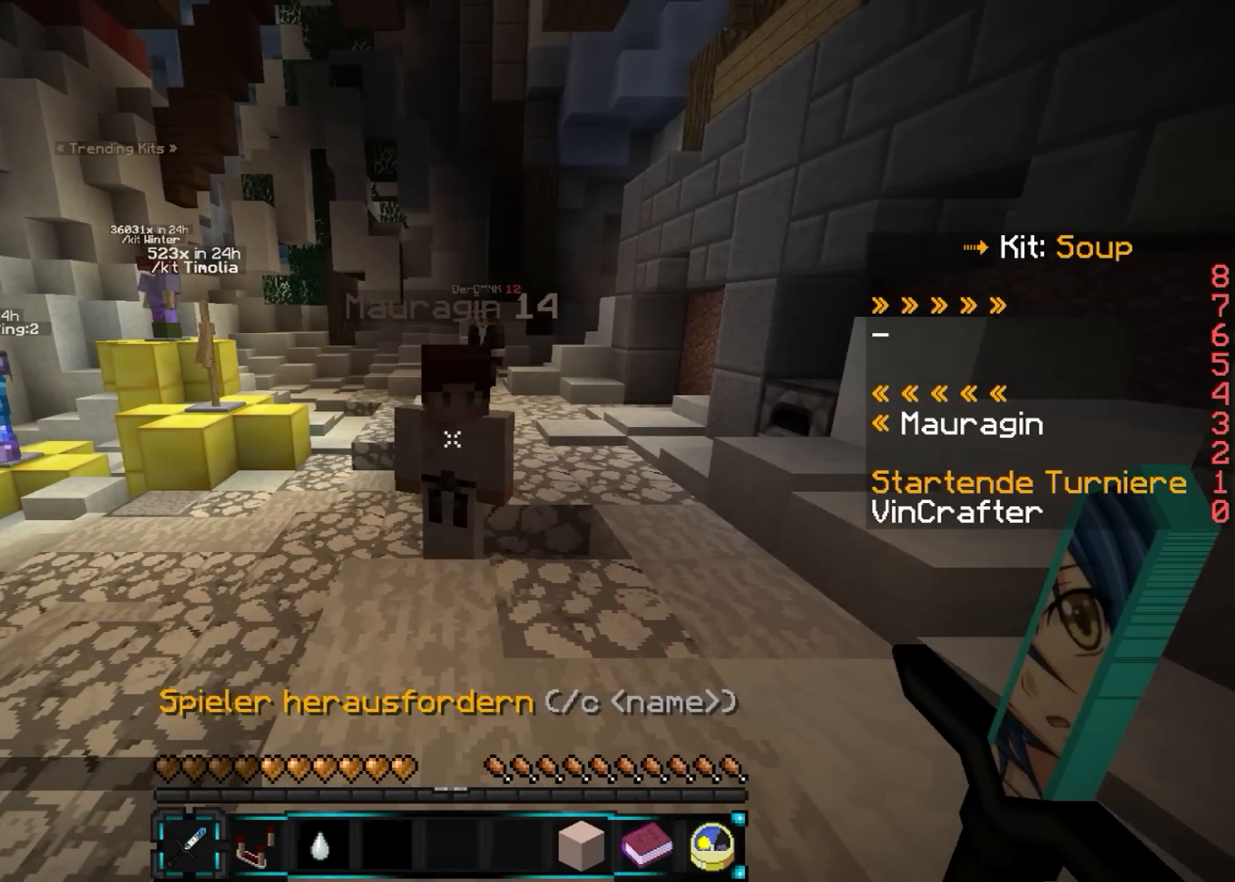
{"keys": [], "mouse": []}
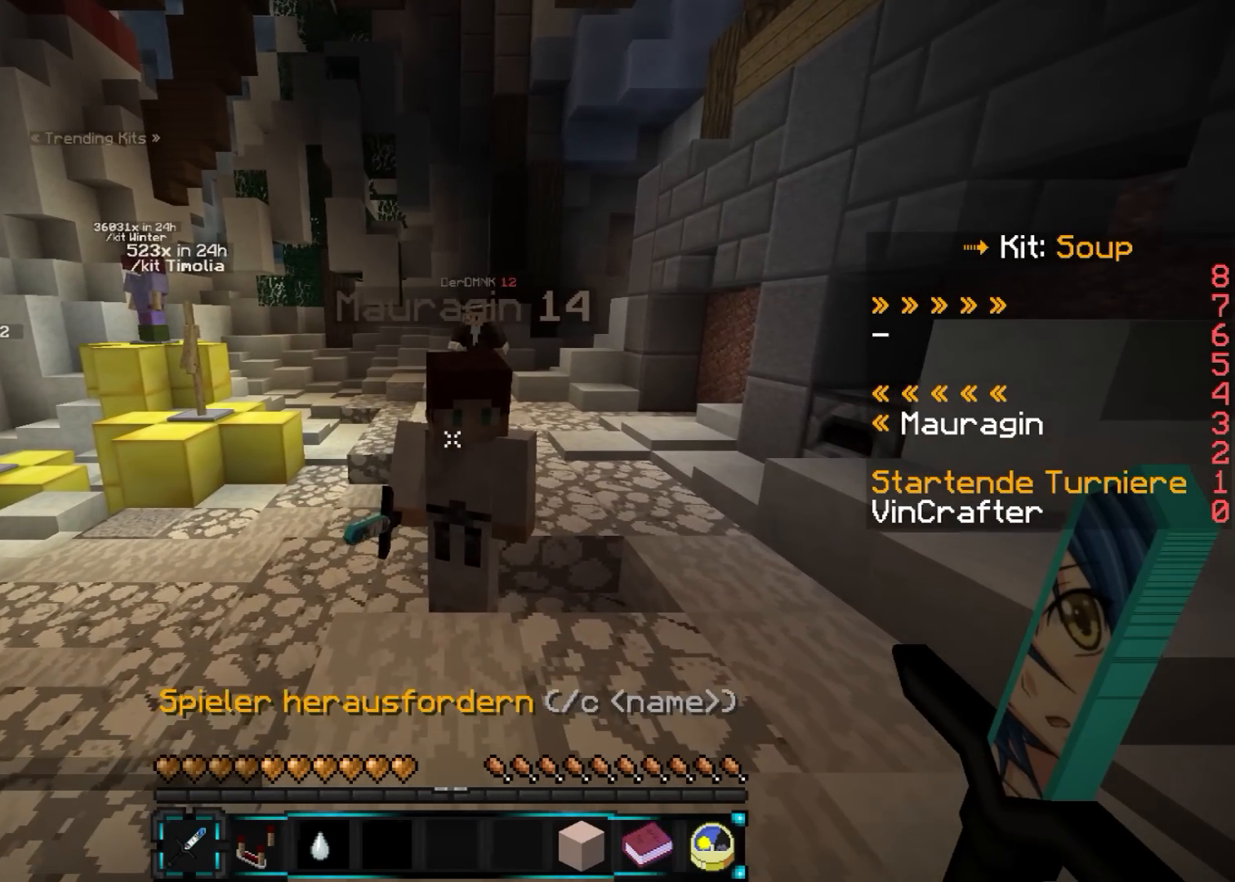
{"keys": [], "mouse": []}
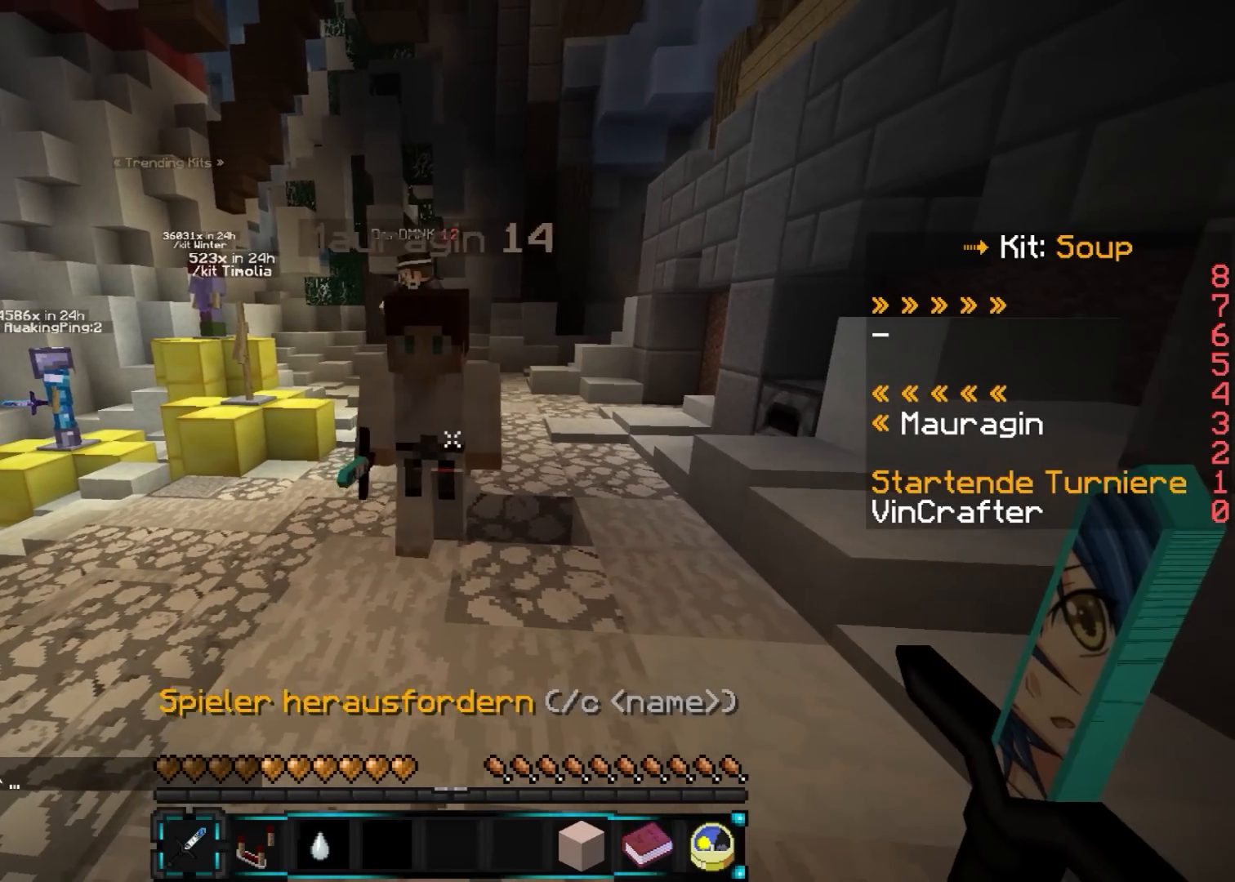
{"keys": [], "mouse": [], "events": [[117, "w", "down"], [217, "w", "up"]]}
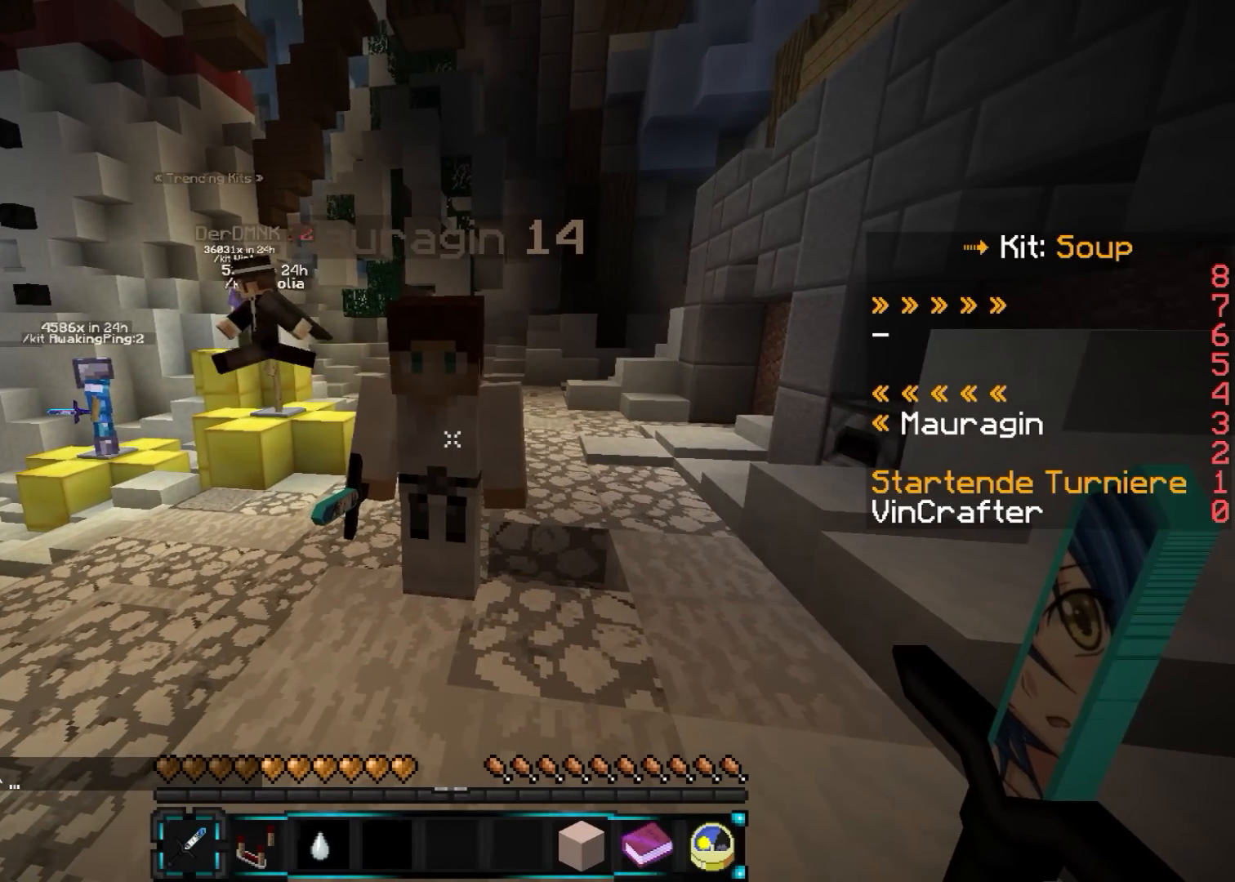
{"keys": [], "mouse": [], "events": []}
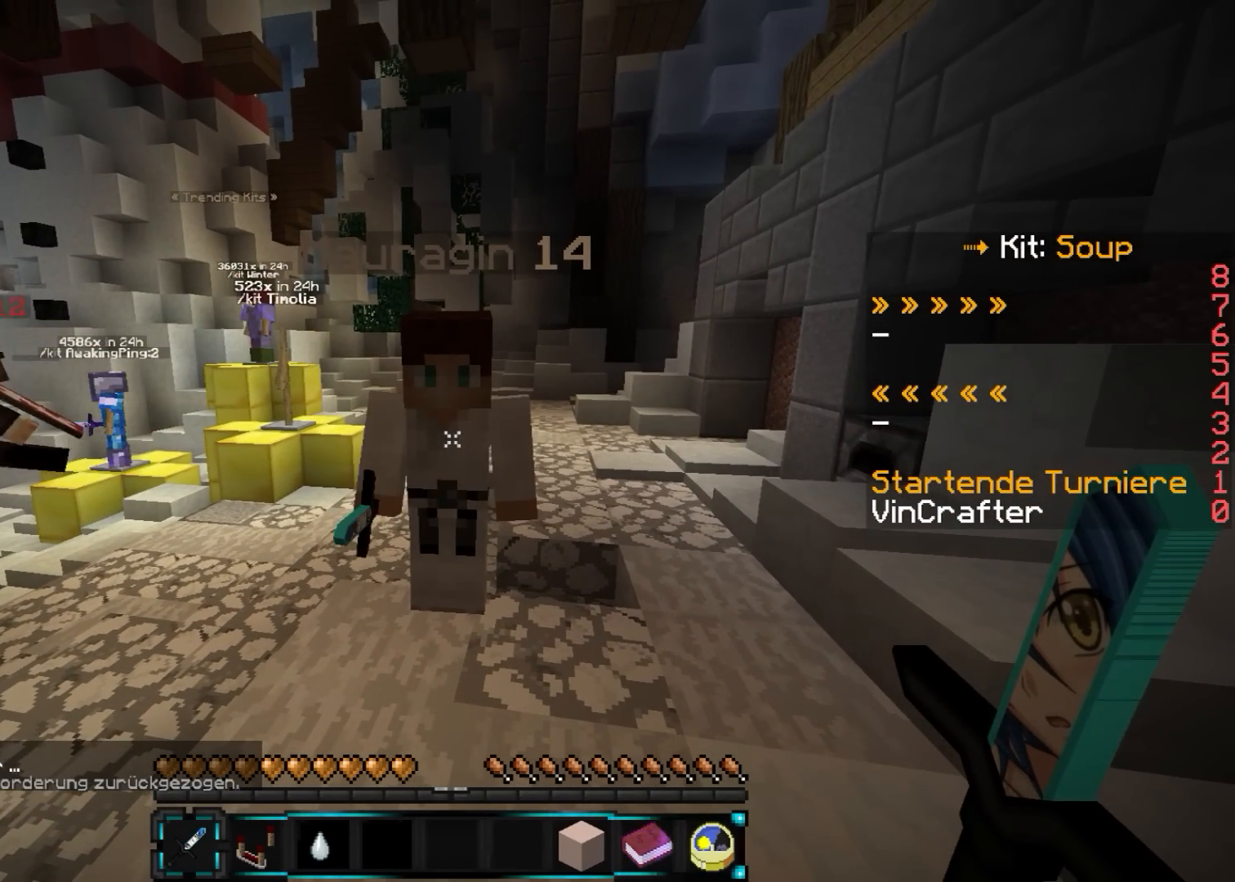
{"keys": [], "mouse": ["left"], "events": [[467, "mouse_left", "down"]]}